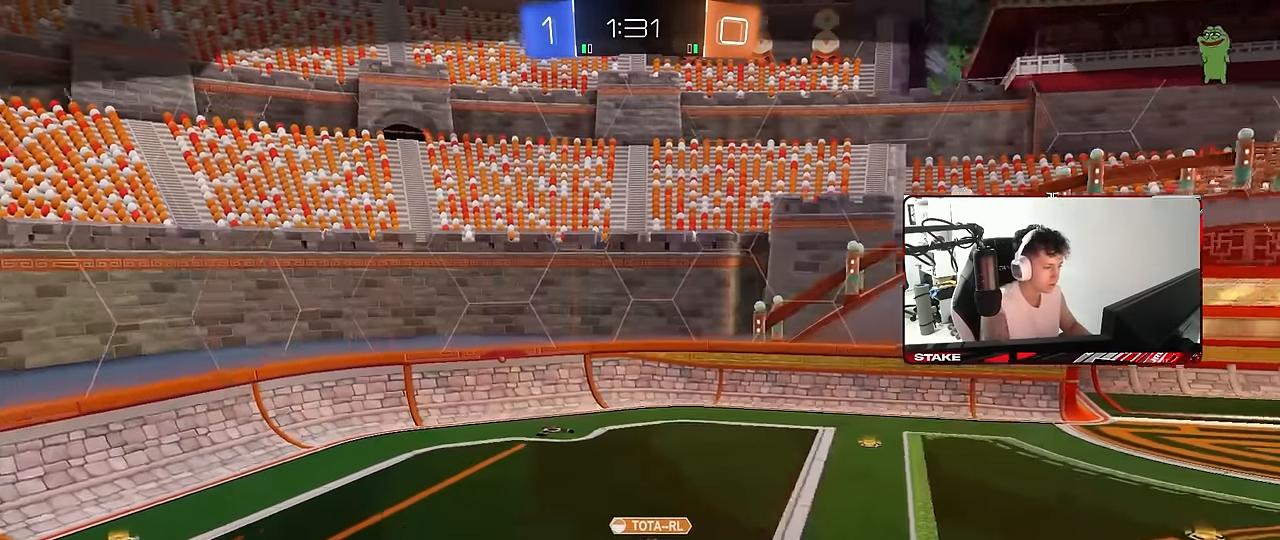
Gameplay with keyboard and mouse; each line is a JSON object with the keys and mouse buttons held at the frame after it. "events" lists presses ("down") and releases ("up") of "1", "2", "3", "4", "5", "a", "alt", "c", "caps_lock", "ctrl", "d", "e", "f", "g", "q", "r", "s", "shift", "space", "t", "tab", "v", "w", "x", "z", "mouse_left", "mouse_wheel" and "mouse_right" between this image and that frame as [ms after this image, input, new state], when the widget could be followed in between. "mouse_left", "mouse_wheel", "mouse_right" = the "left", "wheel", "right" buttons of the "mouse" list. No other keys are recorded. "wheel" means that the mouse wheel is clicked or scrolled. "mouse_move" is the direction in which the mouse moves at that frame (one of eight, or "still"), when it could be read.
{"keys": [], "mouse": [], "mouse_move": "still", "events": []}
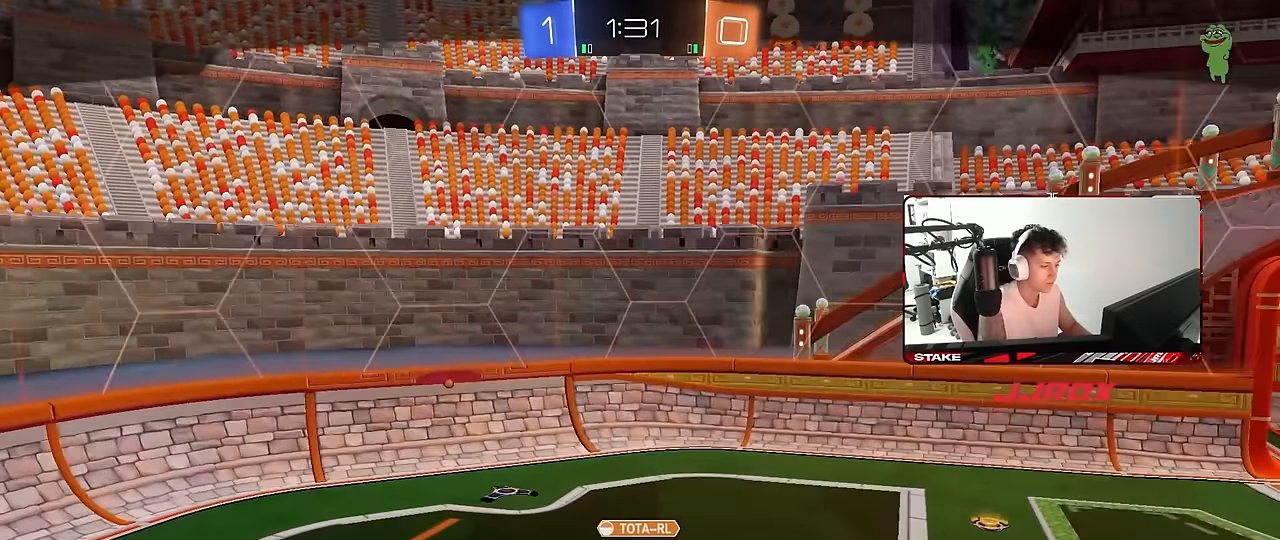
{"keys": [], "mouse": [], "mouse_move": "still", "events": []}
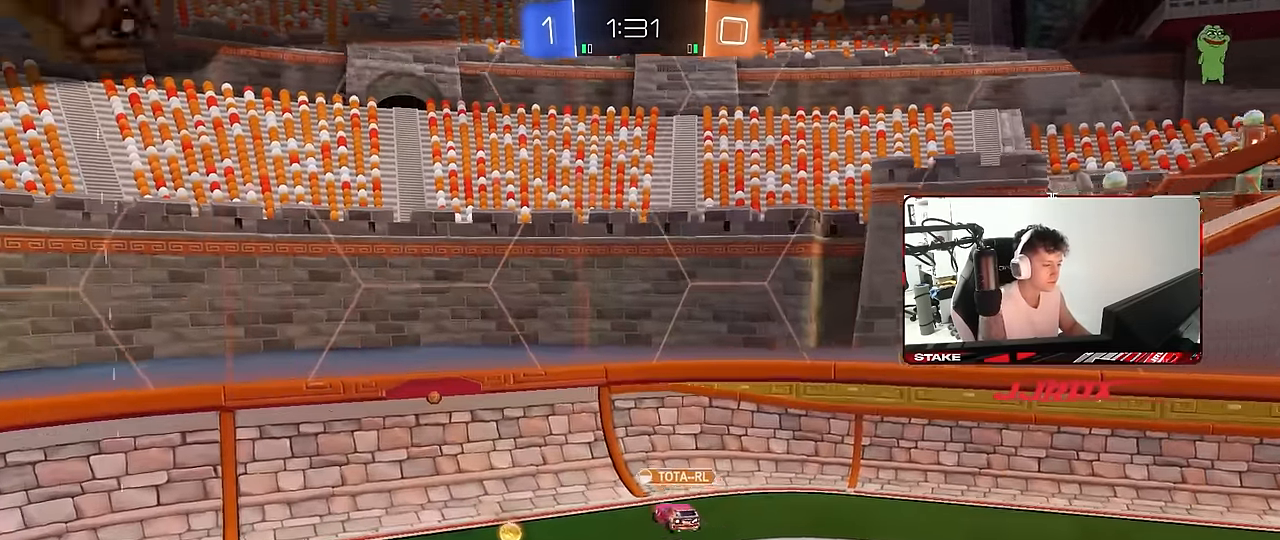
{"keys": [], "mouse": [], "mouse_move": "still", "events": []}
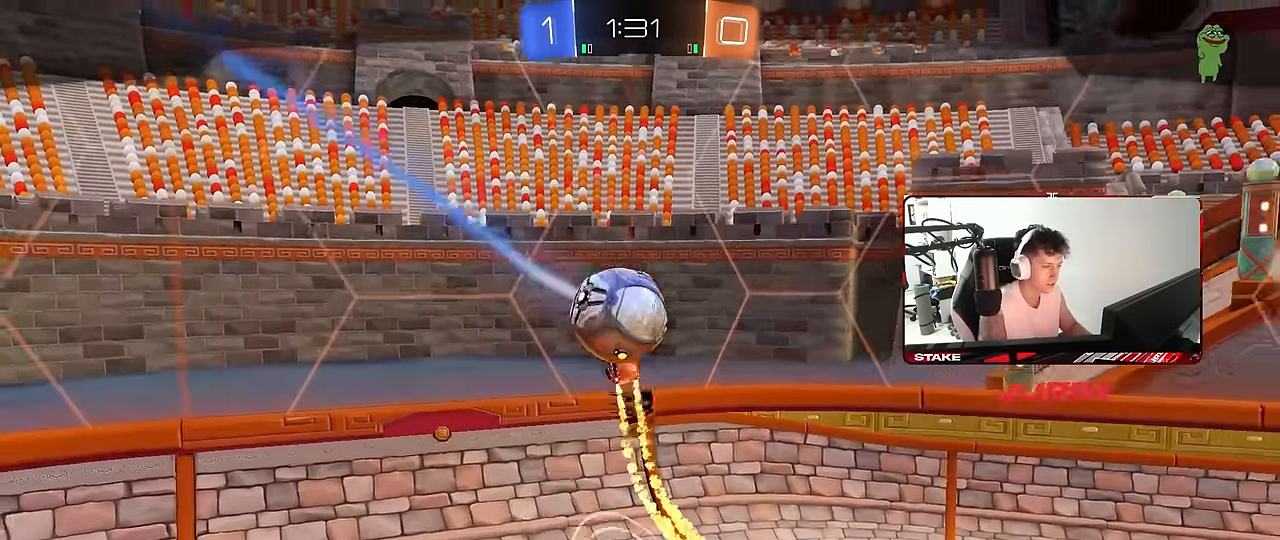
{"keys": ["tab"], "mouse": [], "mouse_move": "still", "events": [[483, "tab", "down"]]}
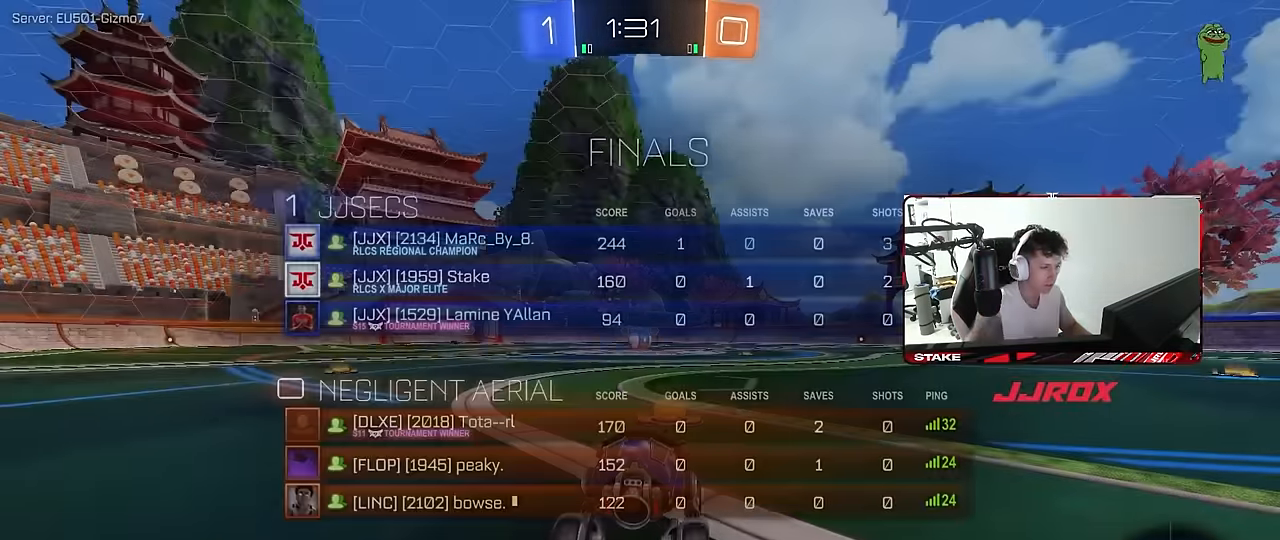
{"keys": ["z"], "mouse": [], "mouse_move": "still", "events": [[117, "mouse_right", "down"], [167, "mouse_right", "up"], [350, "tab", "up"], [500, "z", "down"]]}
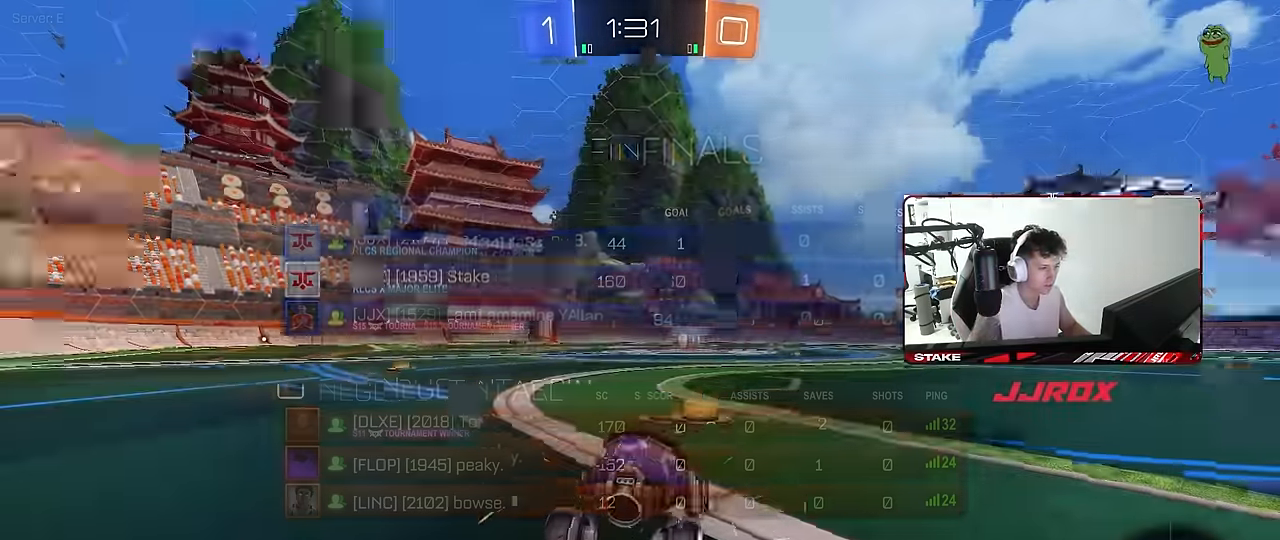
{"keys": ["tab"], "mouse": [], "mouse_move": "down", "events": [[84, "mouse_wheel", "down"], [84, "x", "down"], [184, "mouse_wheel", "up"], [184, "z", "up"], [234, "x", "up"], [284, "tab", "down"], [417, "mouse_wheel", "down"], [467, "mouse_wheel", "up"]]}
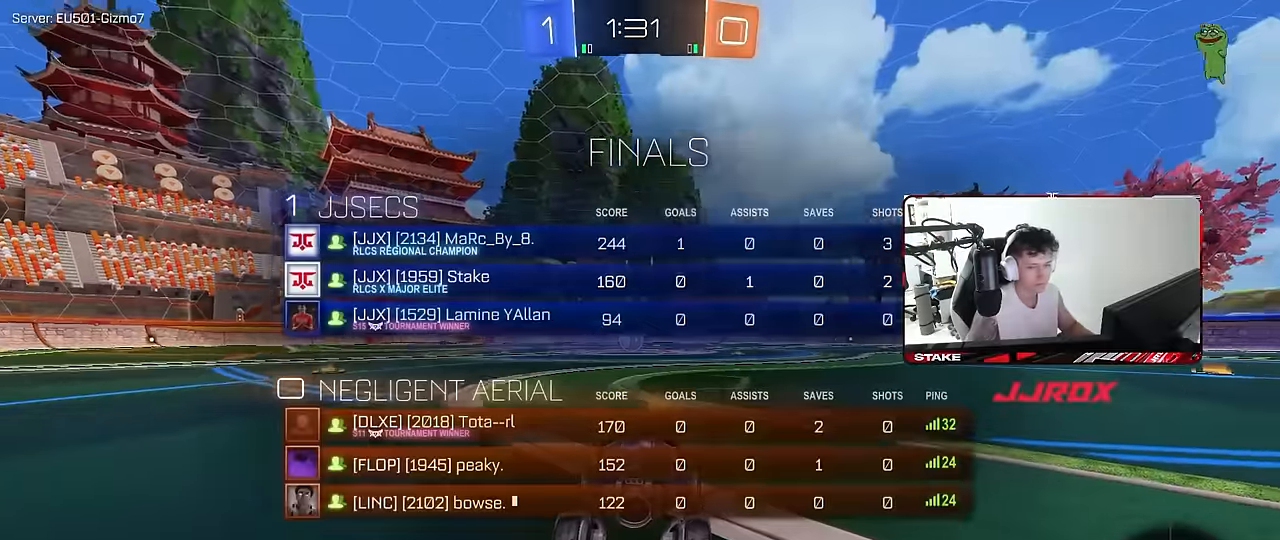
{"keys": ["w"], "mouse": ["left"], "mouse_move": "left", "events": [[50, "w", "down"], [100, "mouse_left", "down"], [150, "tab", "up"]]}
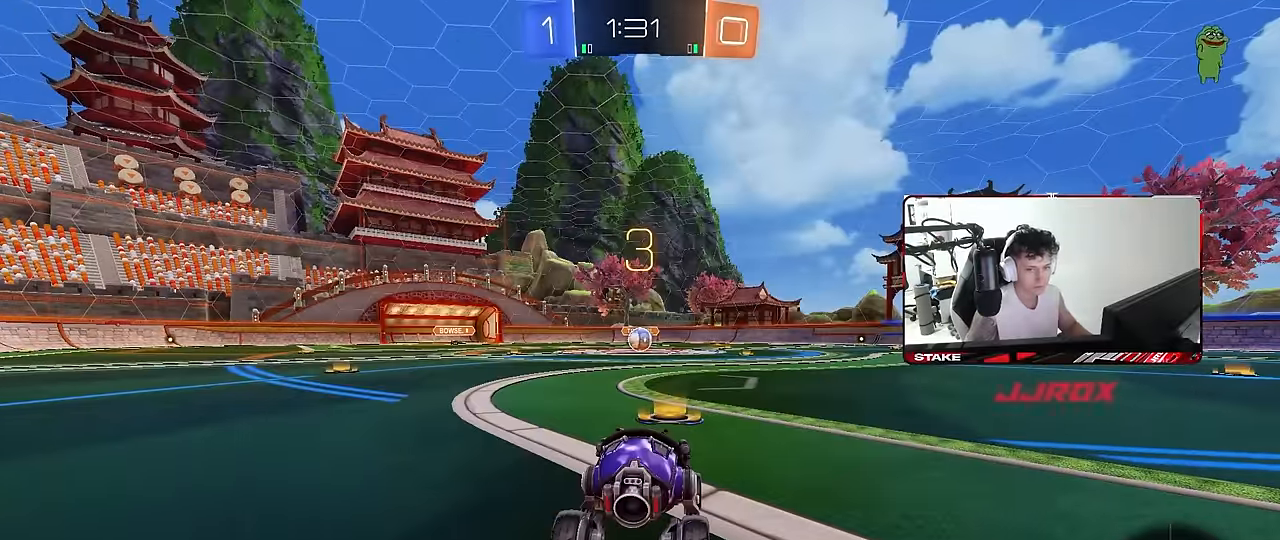
{"keys": ["w"], "mouse": [], "mouse_move": "still", "events": [[267, "mouse_left", "up"], [400, "mouse_wheel", "down"], [484, "mouse_wheel", "up"]]}
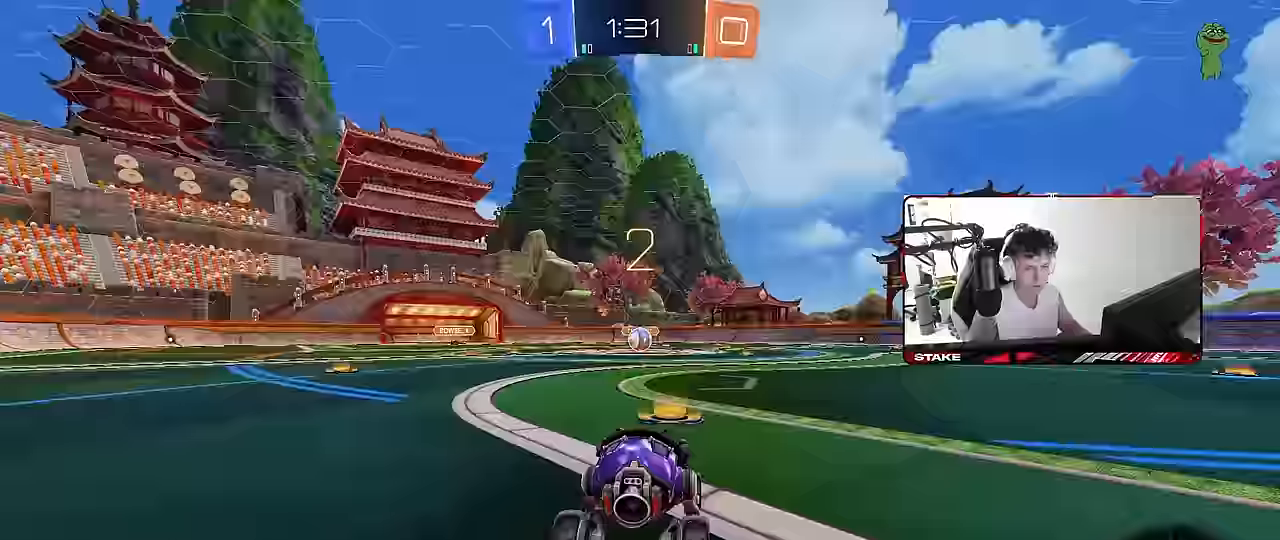
{"keys": ["w"], "mouse": ["left"], "mouse_move": "left", "events": [[50, "mouse_wheel", "down"], [134, "mouse_wheel", "up"], [234, "mouse_left", "down"]]}
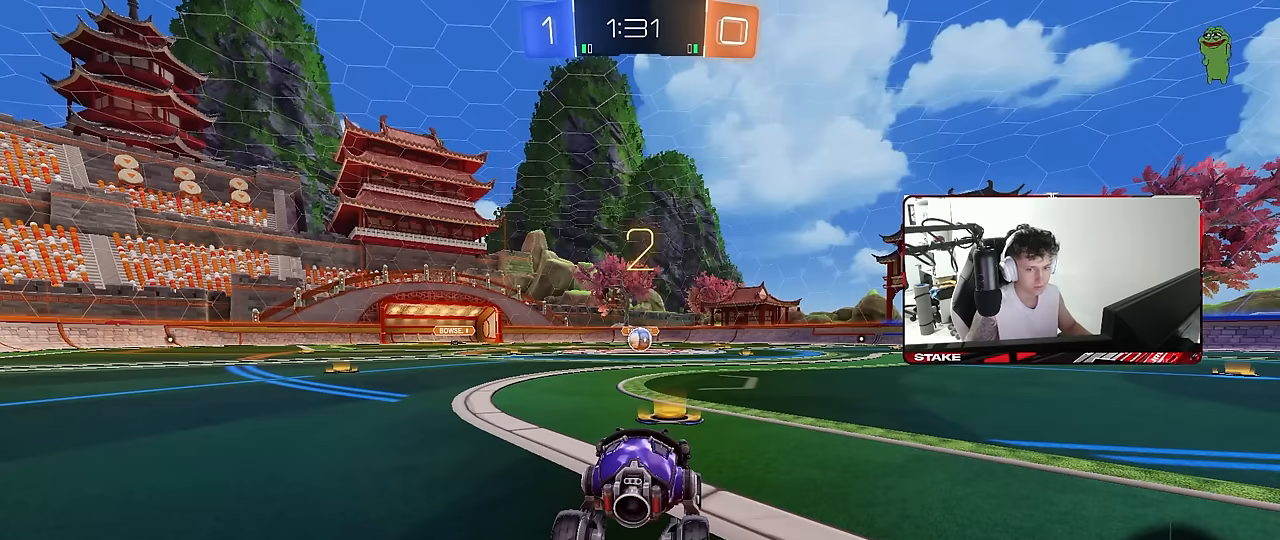
{"keys": ["w"], "mouse": ["left"], "mouse_move": "right", "events": []}
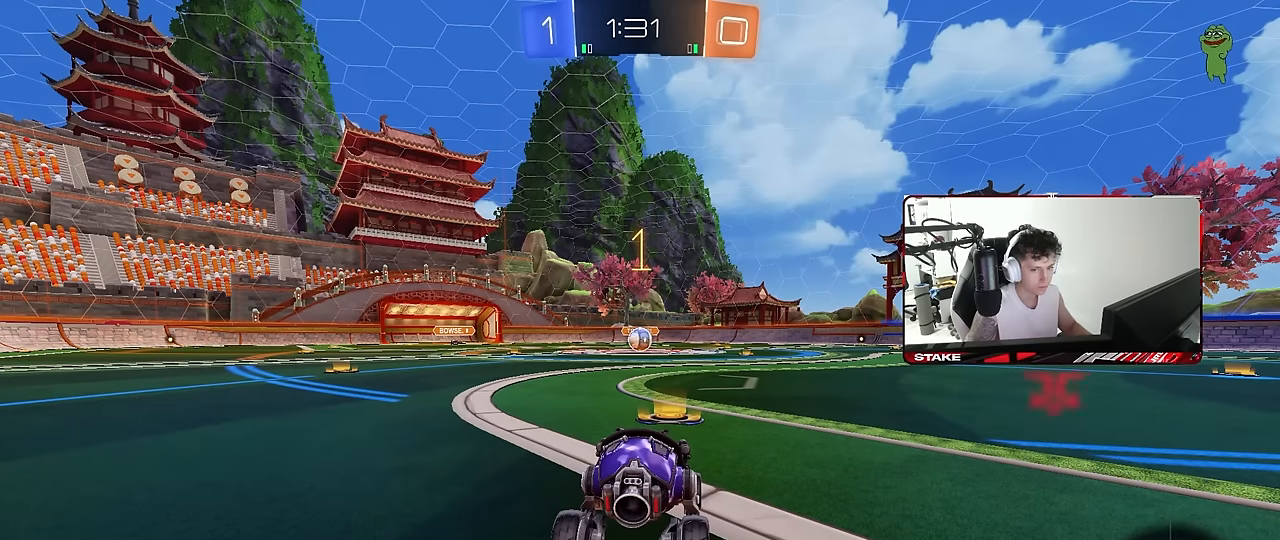
{"keys": ["w"], "mouse": ["left"], "mouse_move": "still", "events": []}
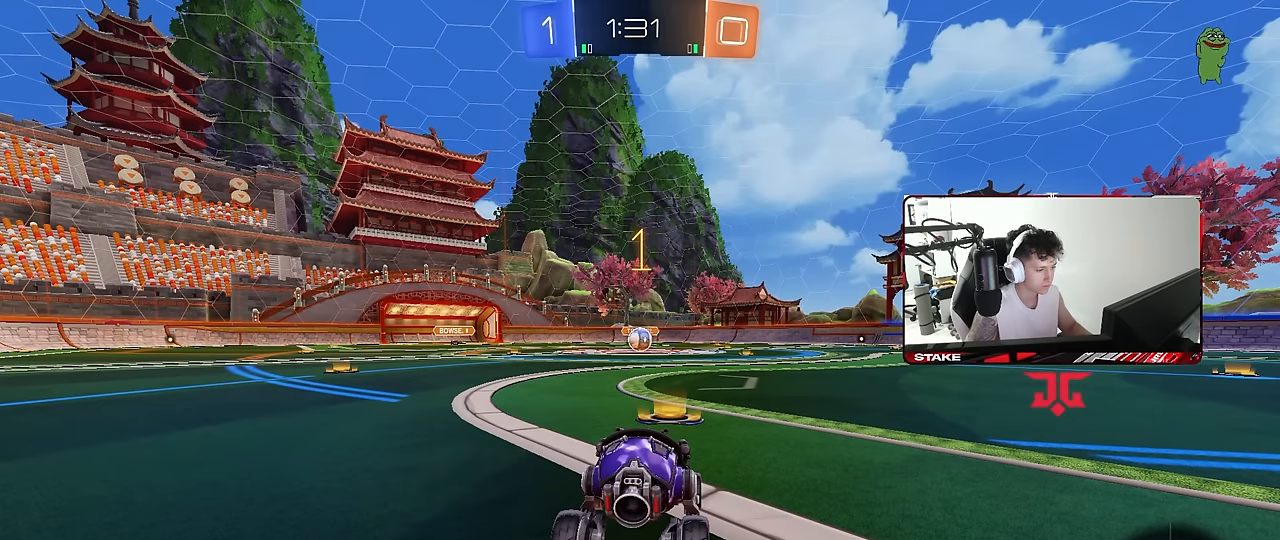
{"keys": ["w"], "mouse": ["left", "right"], "mouse_move": "still", "events": [[417, "d", "down"], [417, "mouse_right", "down"], [467, "d", "up"]]}
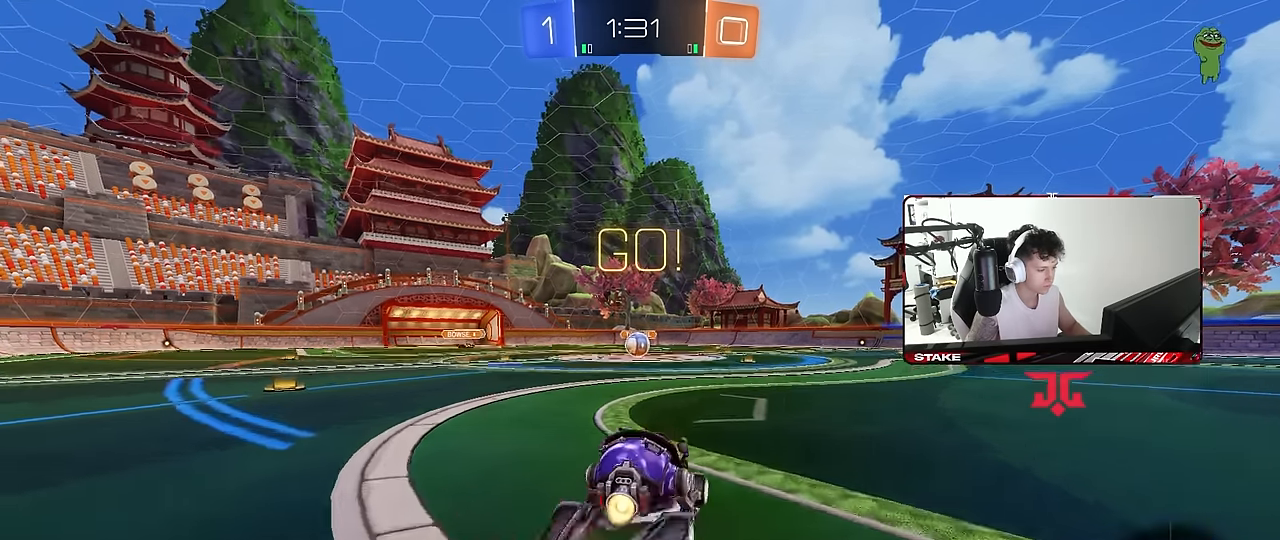
{"keys": ["a", "s", "shift"], "mouse": ["left"], "mouse_move": "still", "events": [[17, "a", "down"], [17, "mouse_right", "up"], [17, "shift", "down"], [67, "mouse_right", "down"], [100, "s", "down"], [100, "w", "up"], [150, "mouse_right", "up"]]}
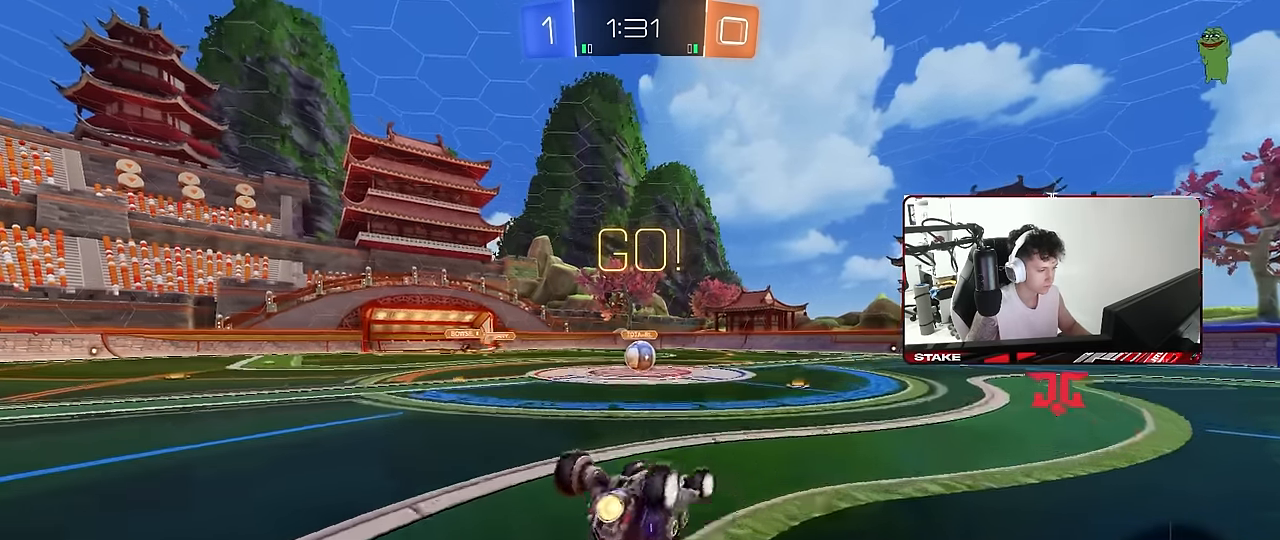
{"keys": [], "mouse": [], "mouse_move": "still", "events": [[34, "s", "up"], [167, "s", "down"], [350, "shift", "up"], [400, "a", "up"], [400, "mouse_left", "up"], [400, "s", "up"]]}
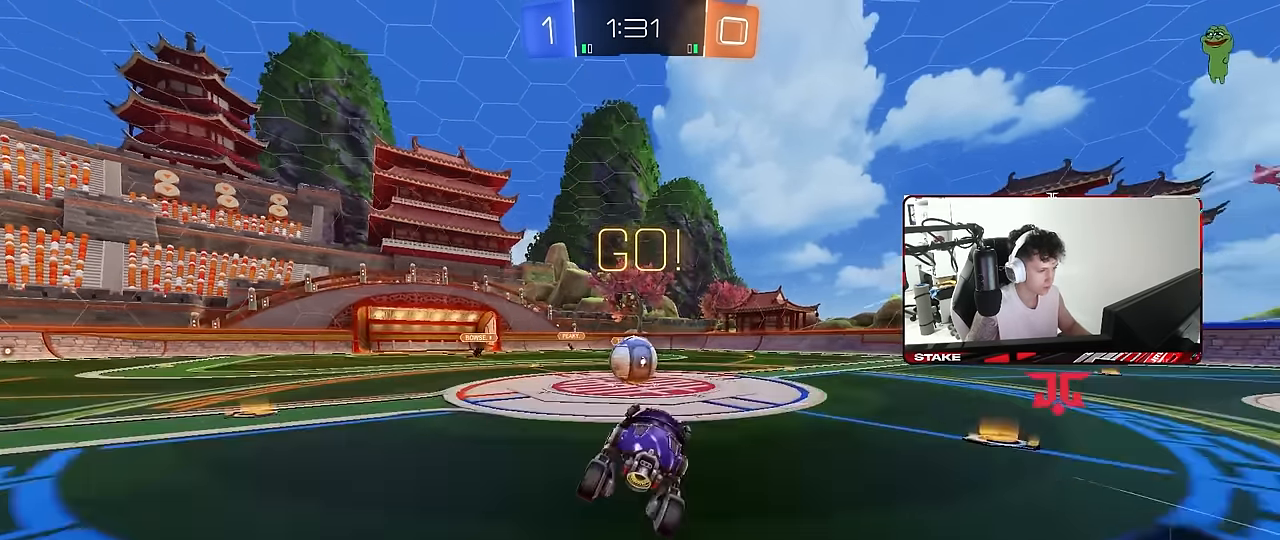
{"keys": ["a", "shift"], "mouse": ["right"], "mouse_move": "left", "events": [[84, "w", "down"], [234, "d", "down"], [284, "mouse_right", "down"], [284, "w", "up"], [367, "a", "down"], [367, "d", "up"], [367, "mouse_right", "up"], [367, "shift", "down"], [467, "mouse_right", "down"]]}
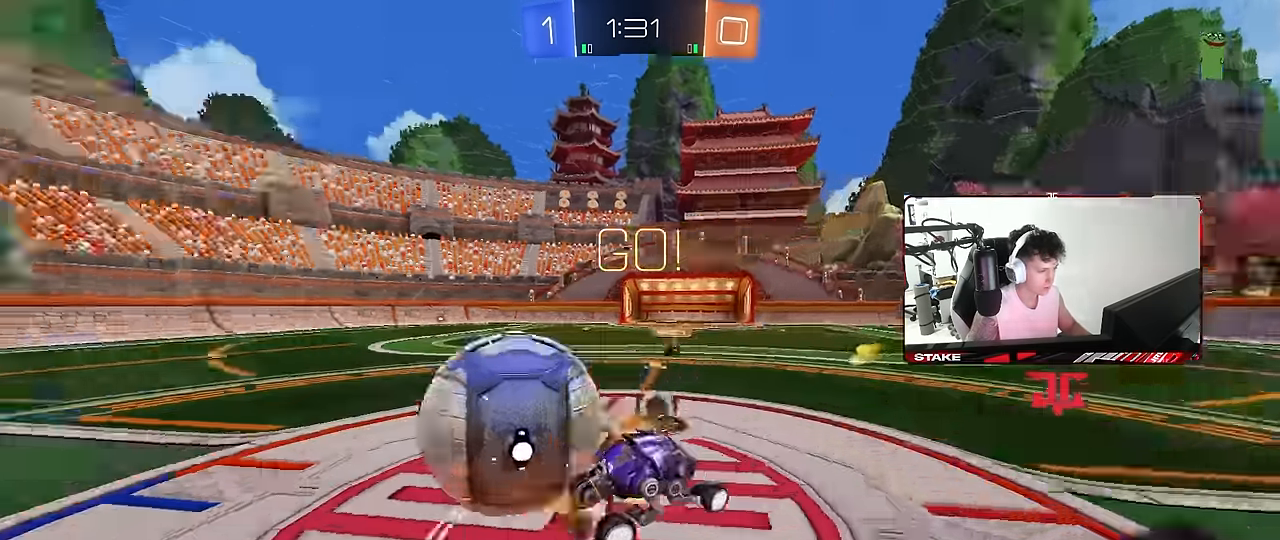
{"keys": ["a", "shift"], "mouse": [], "mouse_move": "still", "events": [[100, "mouse_right", "up"]]}
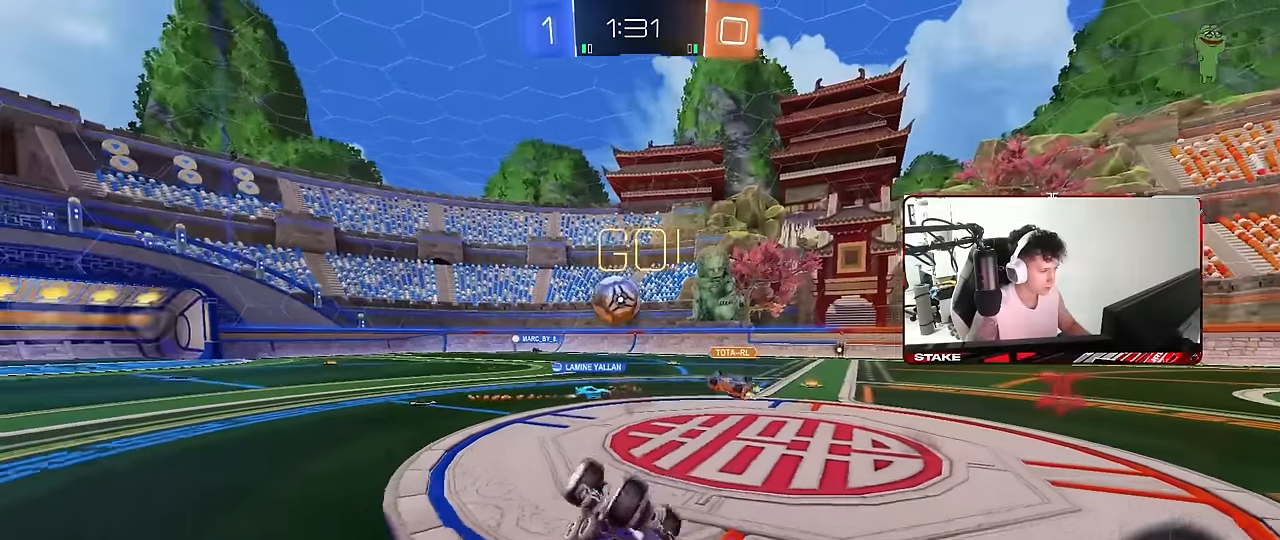
{"keys": ["d", "w"], "mouse": [], "mouse_move": "still", "events": [[166, "d", "down"], [166, "shift", "up"], [216, "a", "up"], [400, "w", "down"]]}
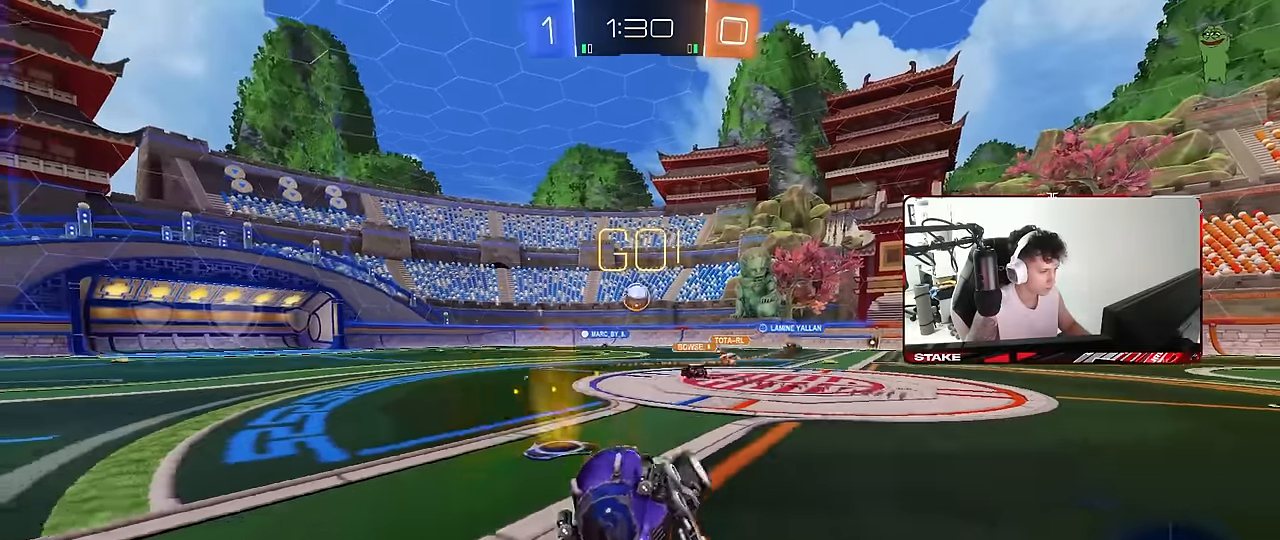
{"keys": ["w"], "mouse": [], "mouse_move": "still", "events": [[283, "d", "up"]]}
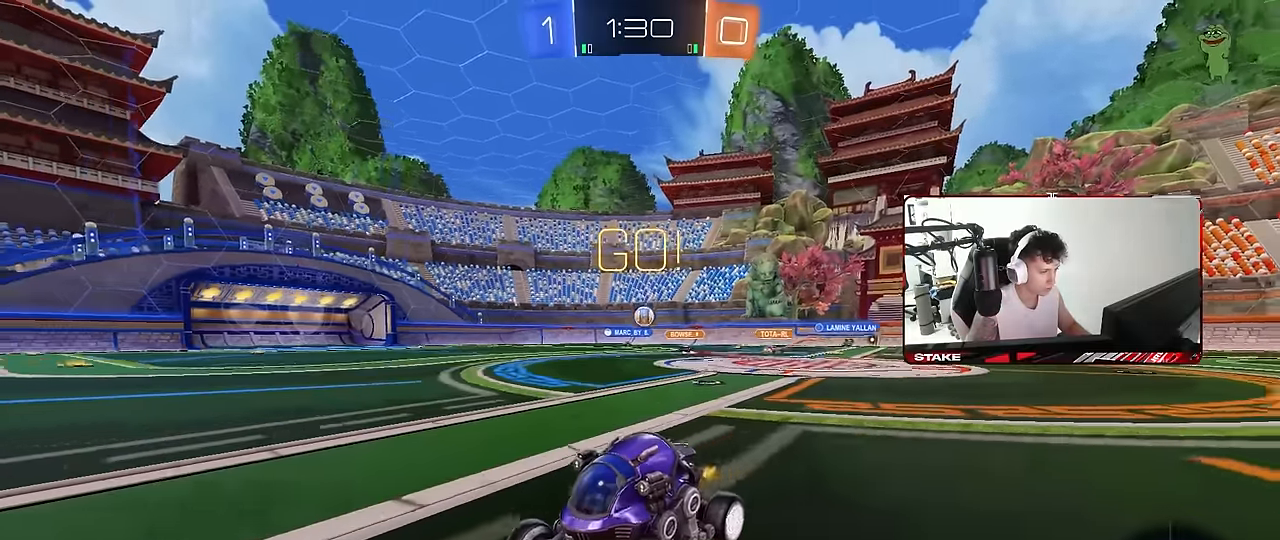
{"keys": ["w"], "mouse": [], "mouse_move": "still", "events": [[16, "mouse_left", "down"], [50, "d", "down"], [150, "d", "up"], [333, "a", "down"], [333, "mouse_left", "up"], [433, "a", "up"]]}
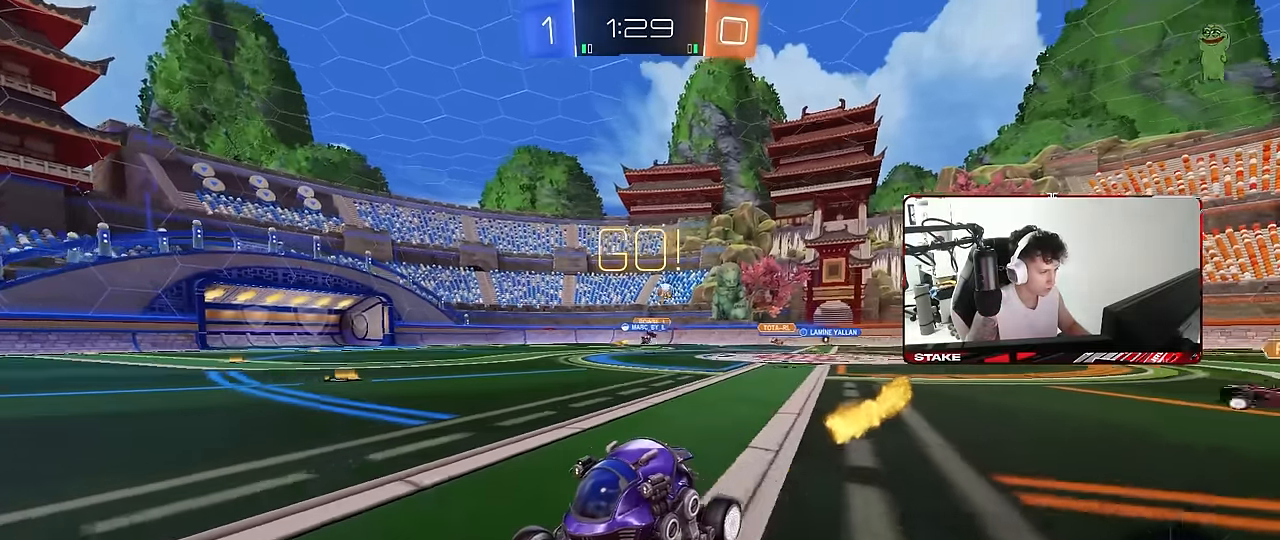
{"keys": ["a", "shift", "w"], "mouse": [], "mouse_move": "still", "events": [[66, "d", "down"], [116, "d", "up"], [166, "a", "down"], [300, "a", "up"], [500, "a", "down"], [500, "shift", "down"]]}
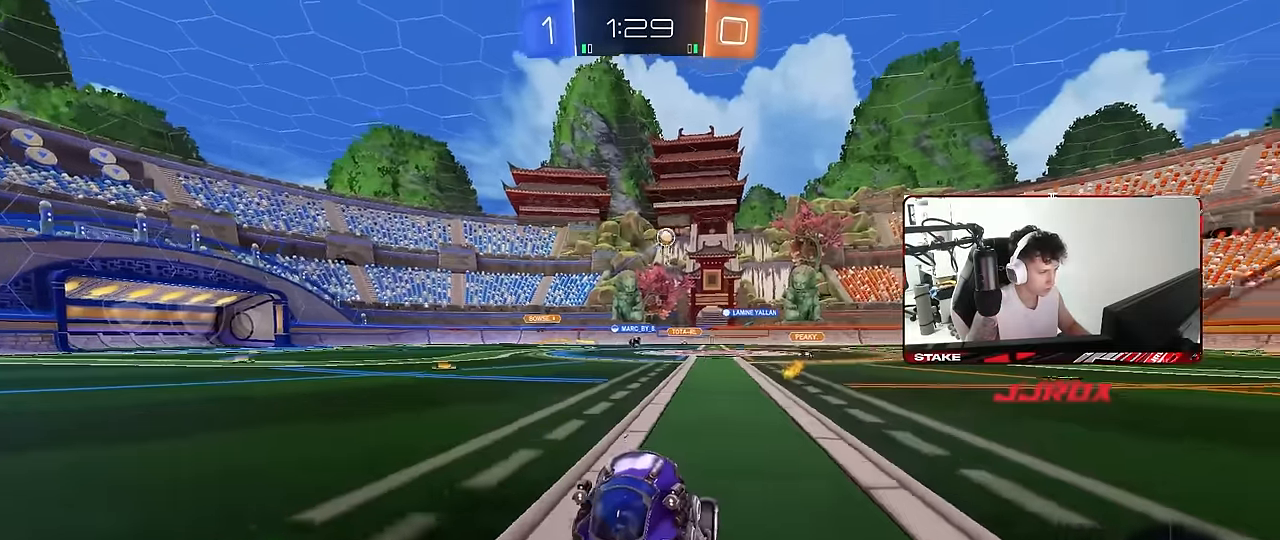
{"keys": ["w"], "mouse": ["left"], "mouse_move": "still", "events": [[133, "shift", "up"], [233, "mouse_left", "down"], [316, "a", "up"]]}
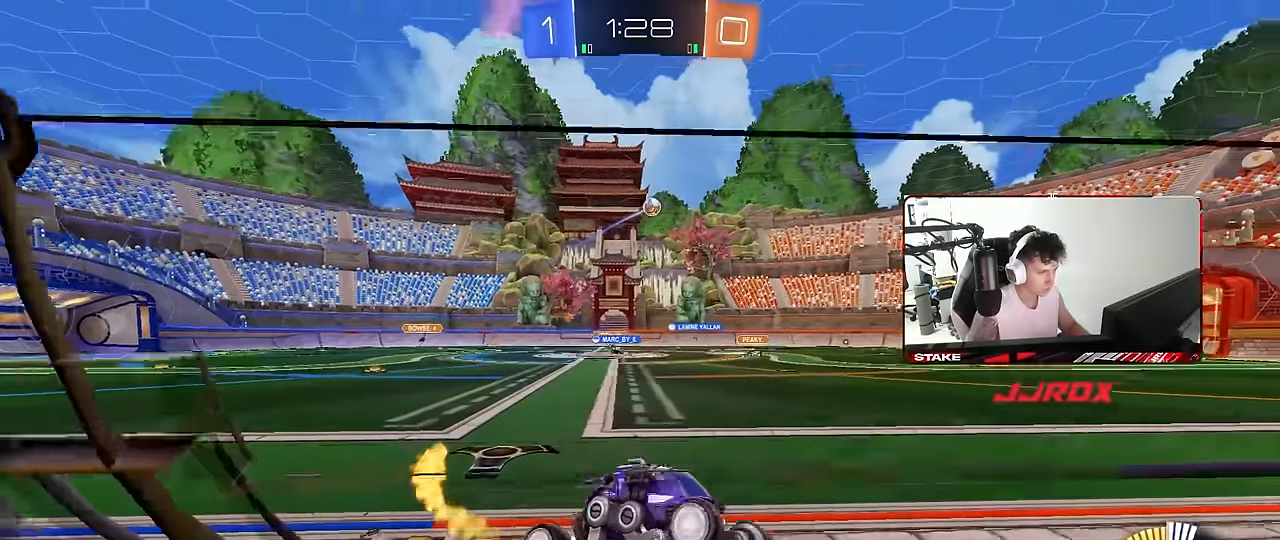
{"keys": ["w"], "mouse": [], "mouse_move": "still", "events": [[50, "a", "down"], [150, "a", "up"], [300, "mouse_left", "up"]]}
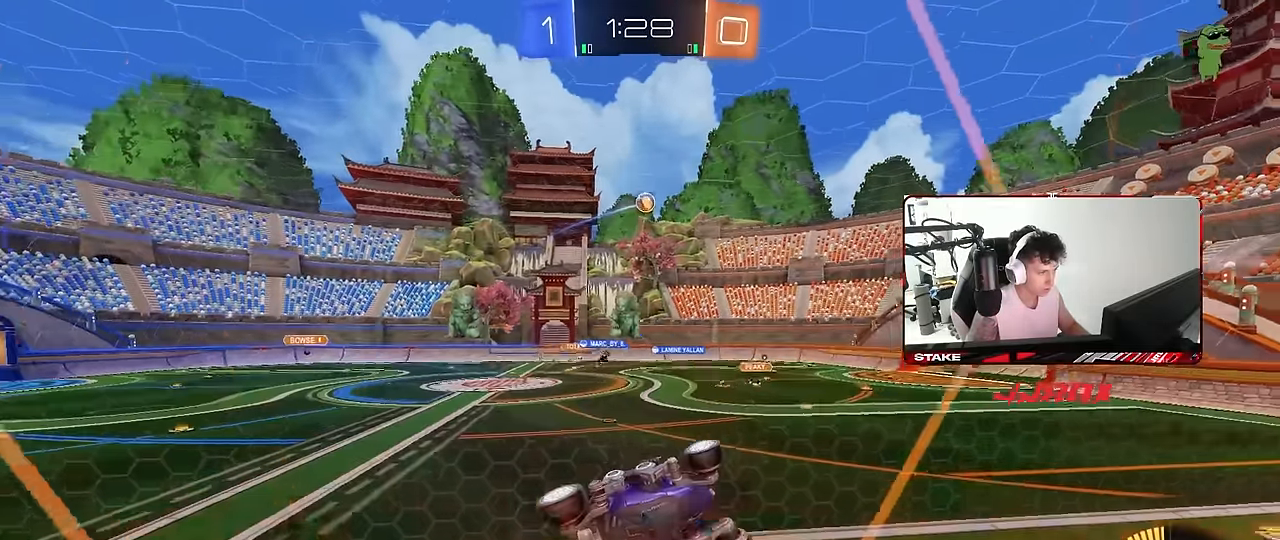
{"keys": ["w"], "mouse": [], "mouse_move": "still", "events": [[33, "a", "down"], [166, "w", "up"], [450, "a", "up"], [450, "w", "down"]]}
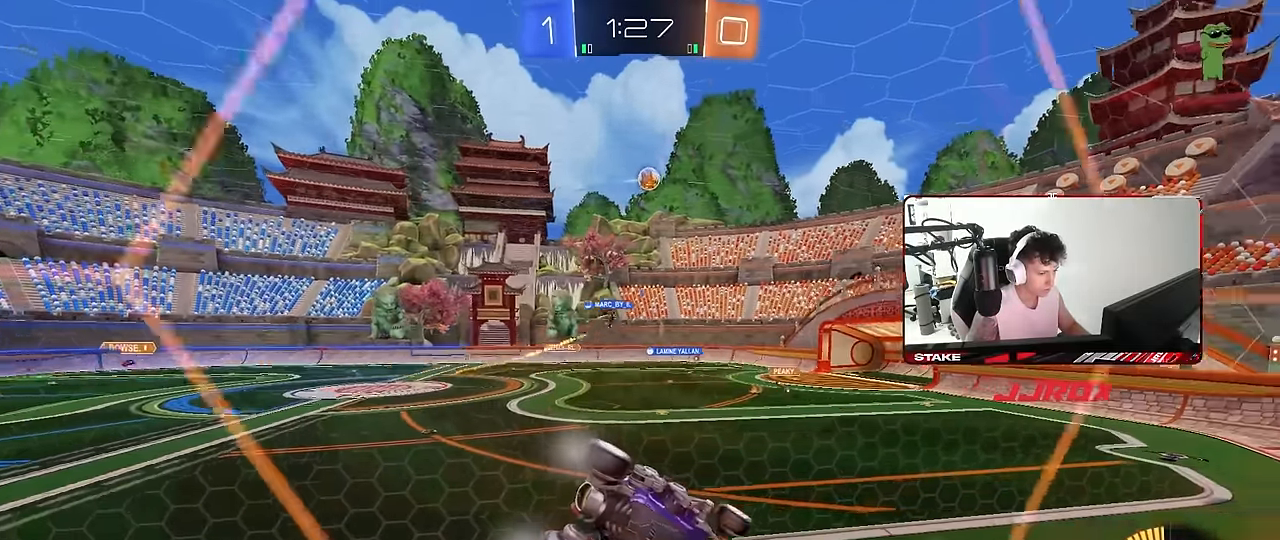
{"keys": ["a", "s"], "mouse": [], "mouse_move": "still", "events": [[133, "a", "down"], [233, "a", "up"], [366, "a", "down"], [366, "w", "up"], [466, "s", "down"]]}
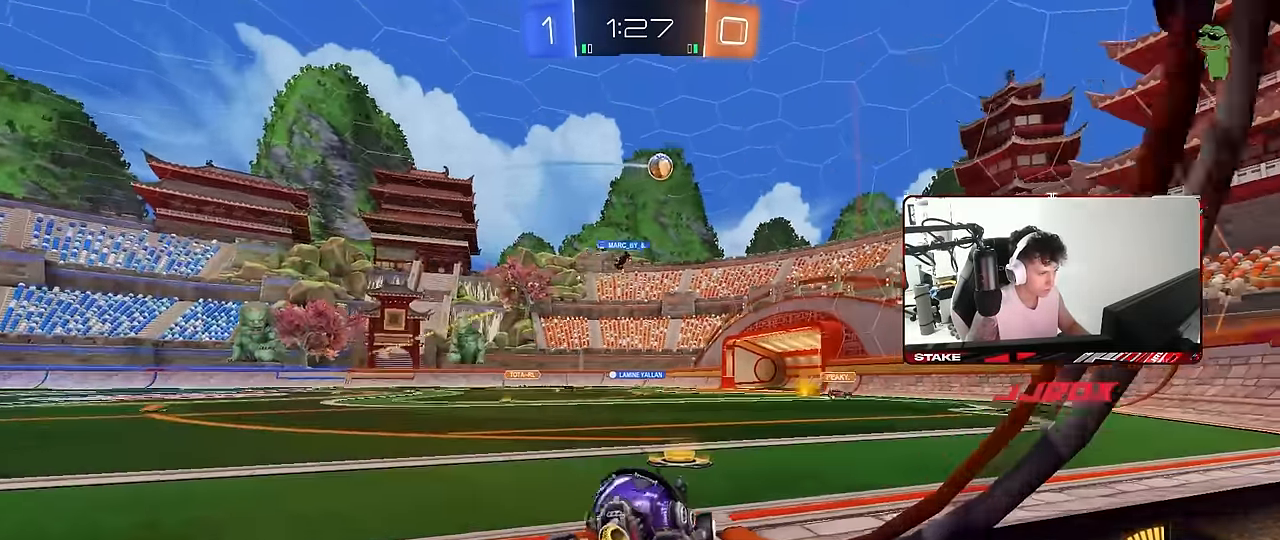
{"keys": [], "mouse": [], "mouse_move": "still", "events": [[100, "a", "up"], [100, "s", "up"], [250, "d", "down"], [483, "d", "up"]]}
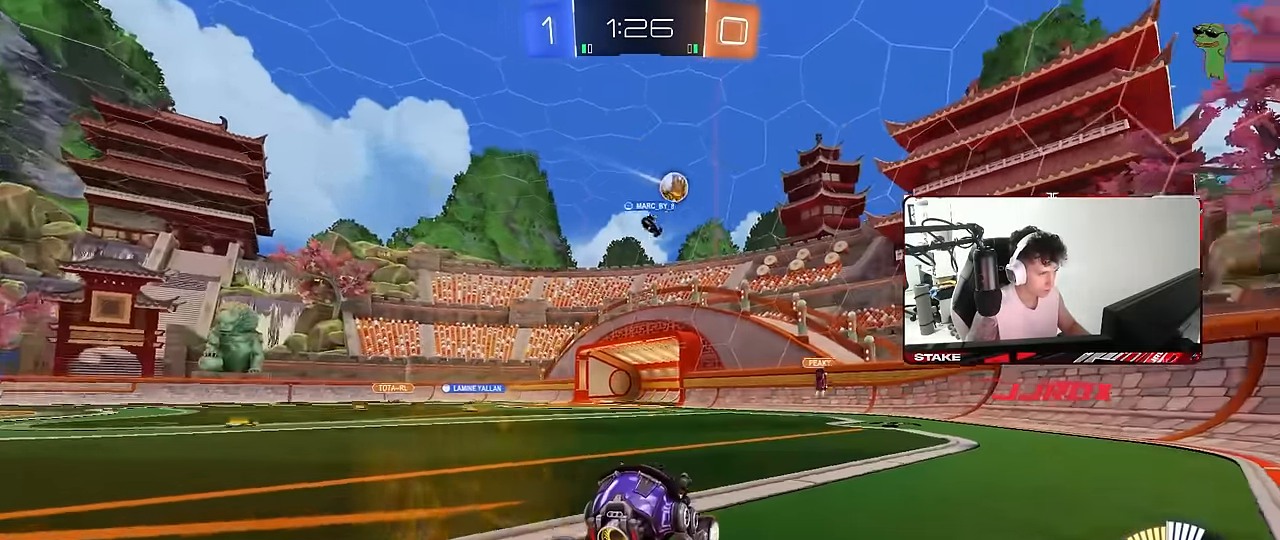
{"keys": ["a", "w"], "mouse": [], "mouse_move": "still", "events": [[66, "w", "down"], [266, "a", "down"]]}
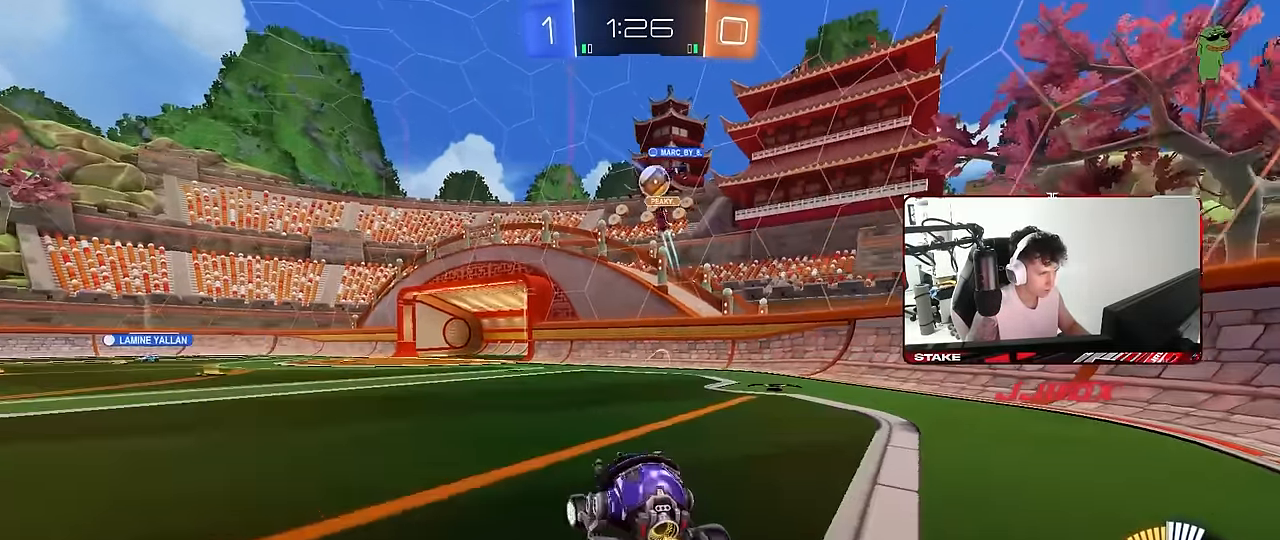
{"keys": ["d", "w"], "mouse": ["left"], "mouse_move": "down-left", "events": [[316, "a", "up"], [316, "d", "down"], [316, "mouse_left", "down"]]}
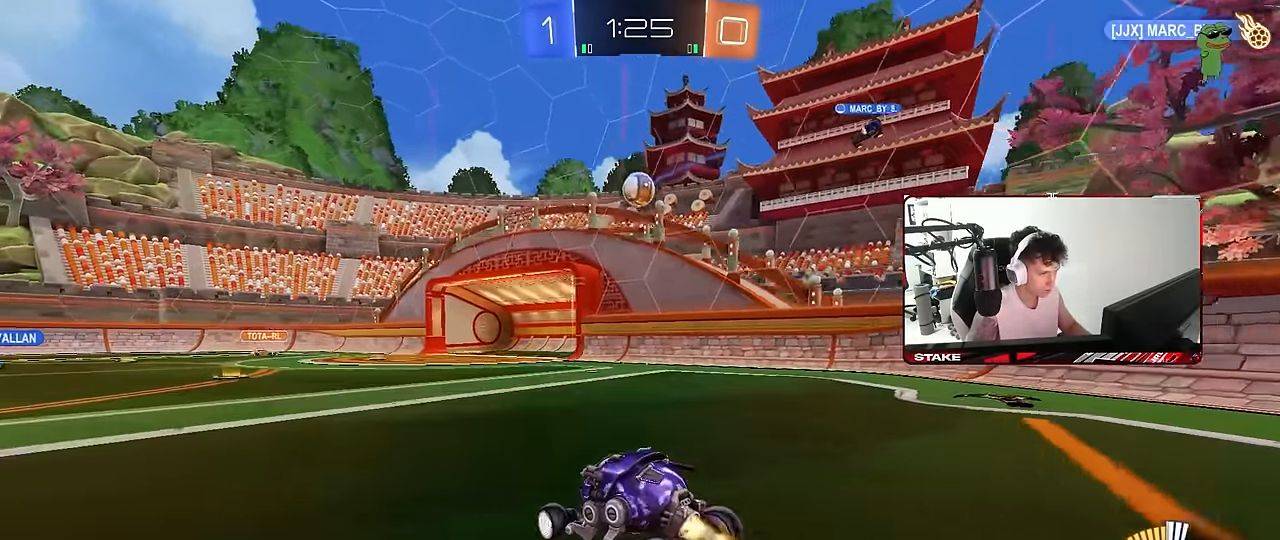
{"keys": ["a", "w"], "mouse": [], "mouse_move": "still", "events": [[100, "d", "up"], [350, "a", "down"], [383, "mouse_left", "up"], [383, "shift", "down"], [483, "shift", "up"]]}
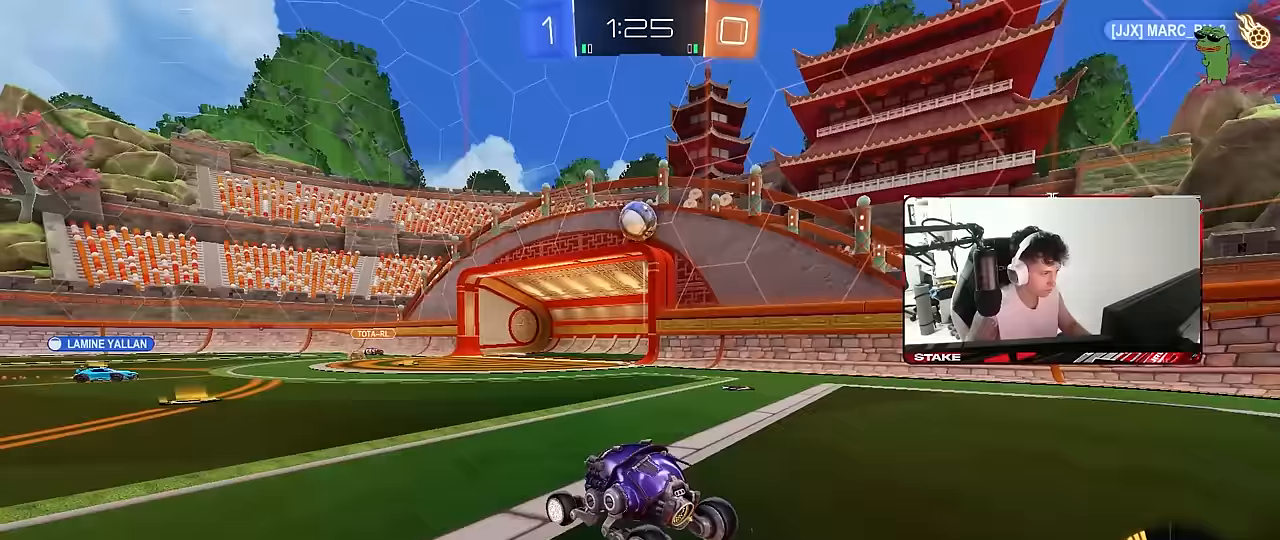
{"keys": ["a", "w"], "mouse": [], "mouse_move": "still", "events": [[167, "shift", "down"], [217, "shift", "up"]]}